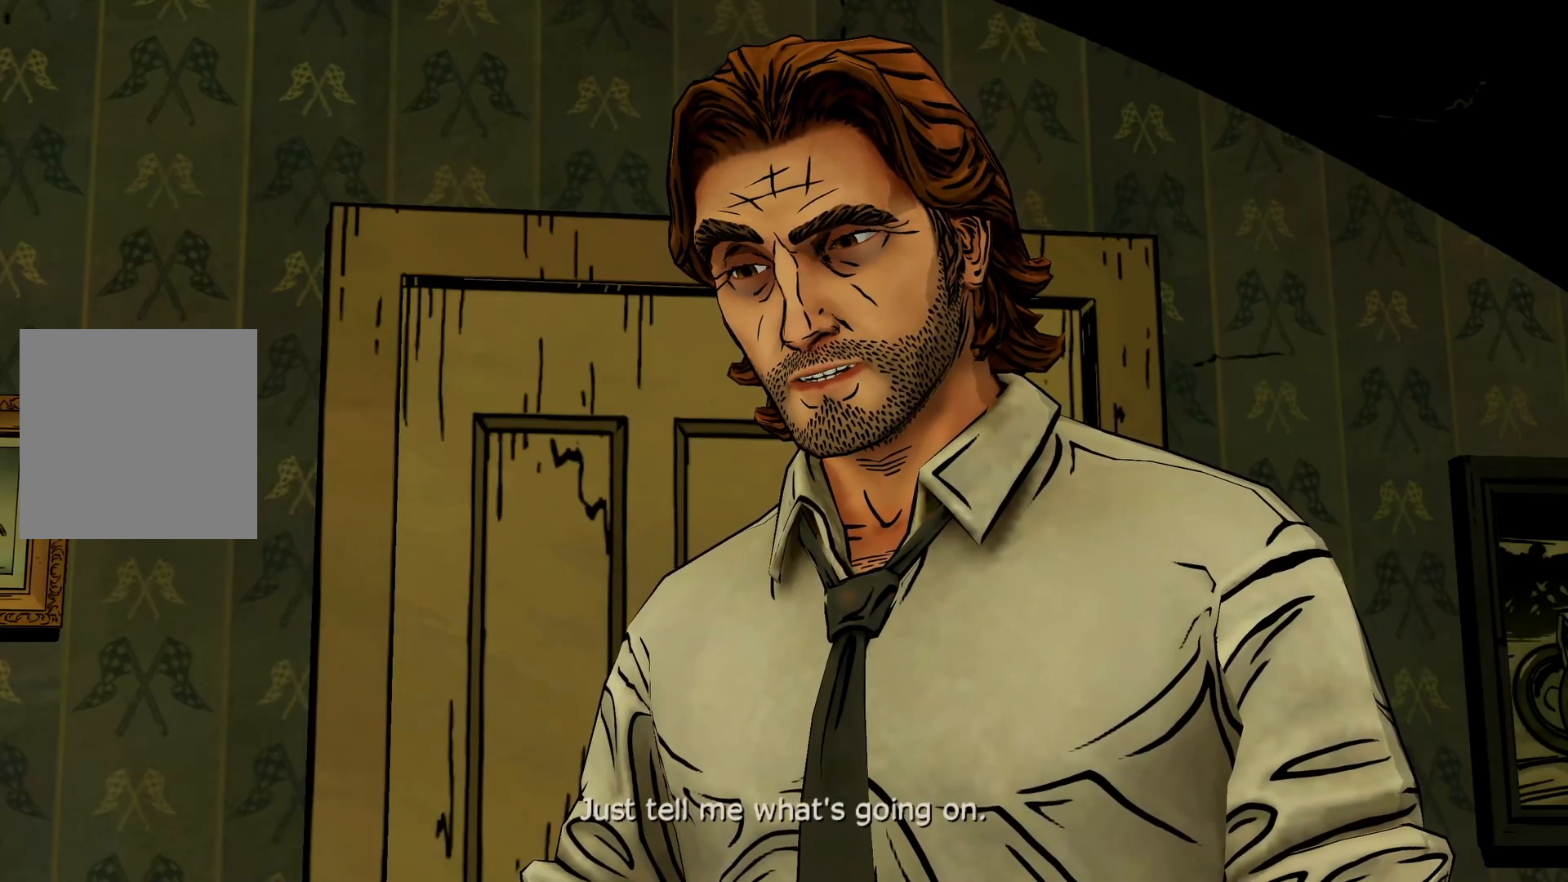
Gameplay with a controller (Xbox layout); each line is a JSON object with the inputs held at the frame after it. "events" lists button and stick changes between this image and that frame as [ms after this image, input, new state], when the widget could be followed in between. Not read: DPAD_RIGHT L3 R2 R3.
{"buttons": [], "left_stick": "center", "right_stick": "center", "events": []}
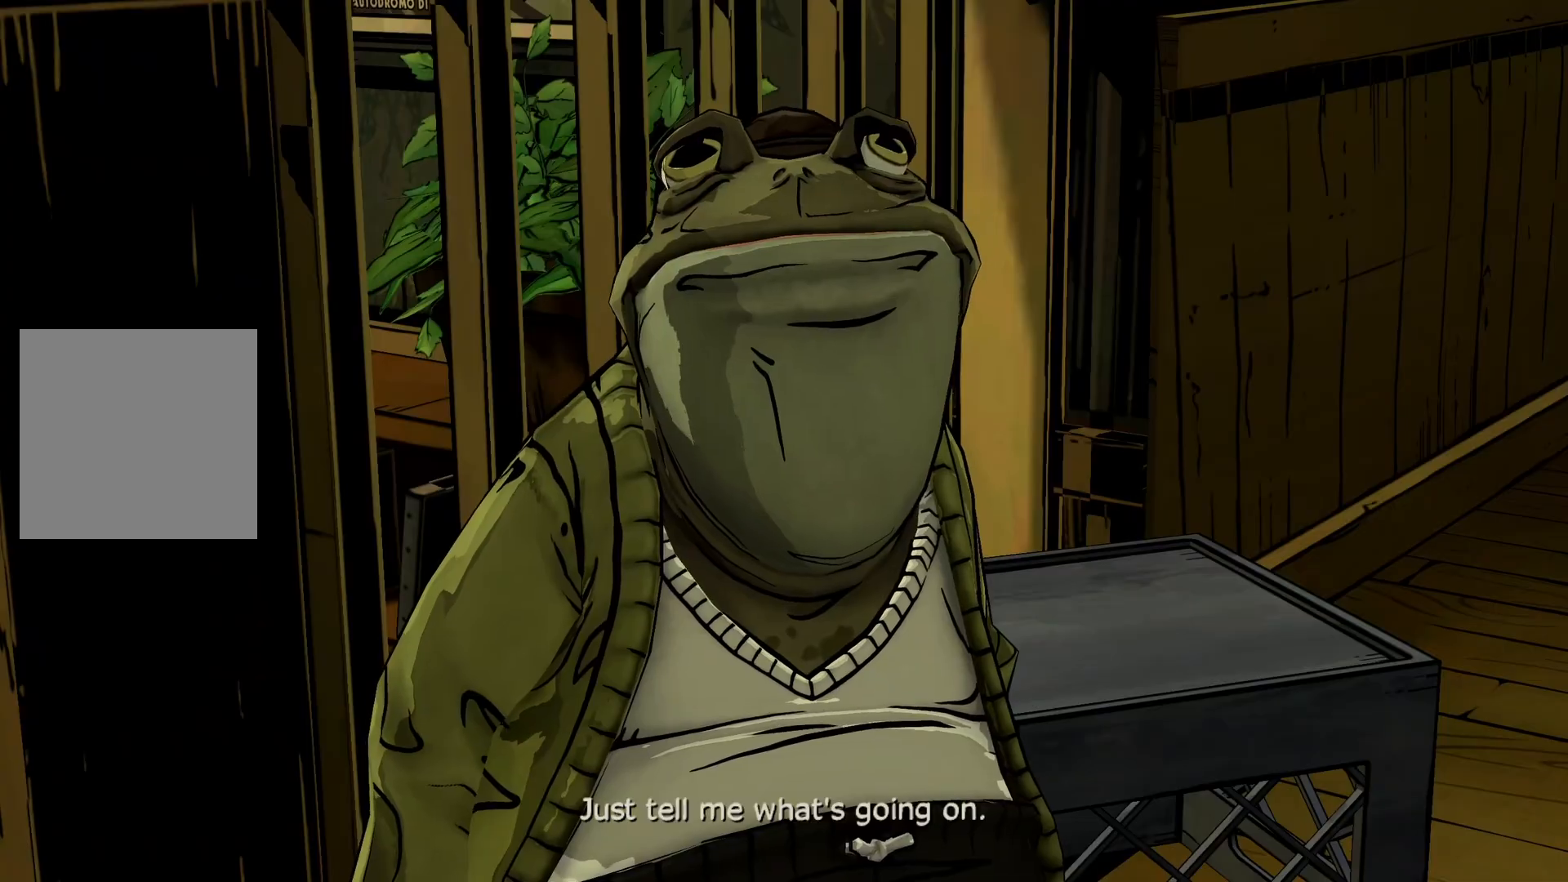
{"buttons": [], "left_stick": "center", "right_stick": "center", "events": []}
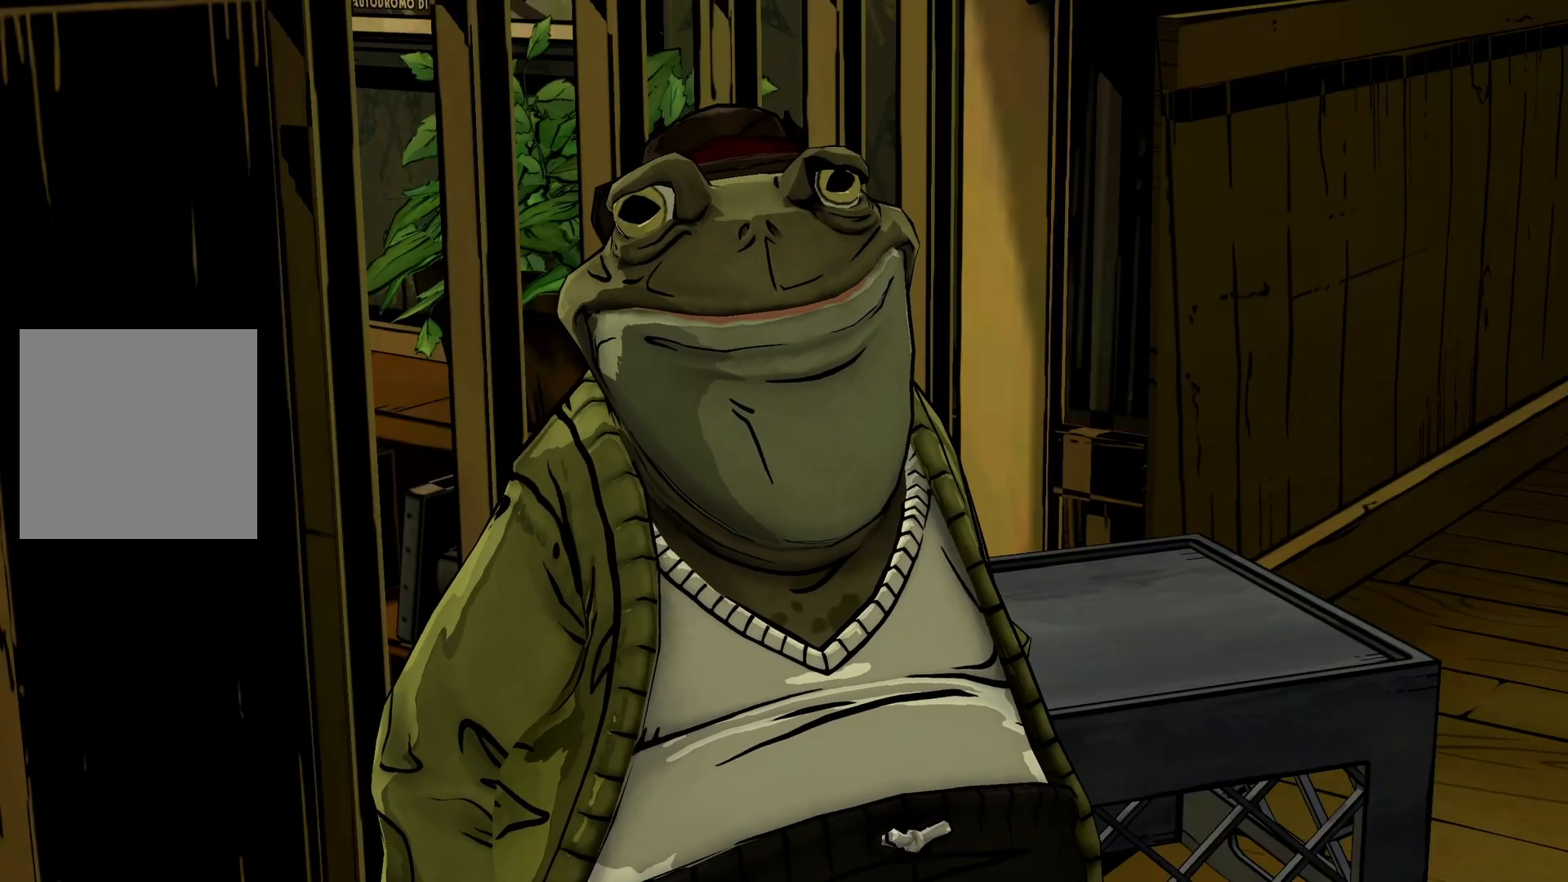
{"buttons": [], "left_stick": "center", "right_stick": "center", "events": []}
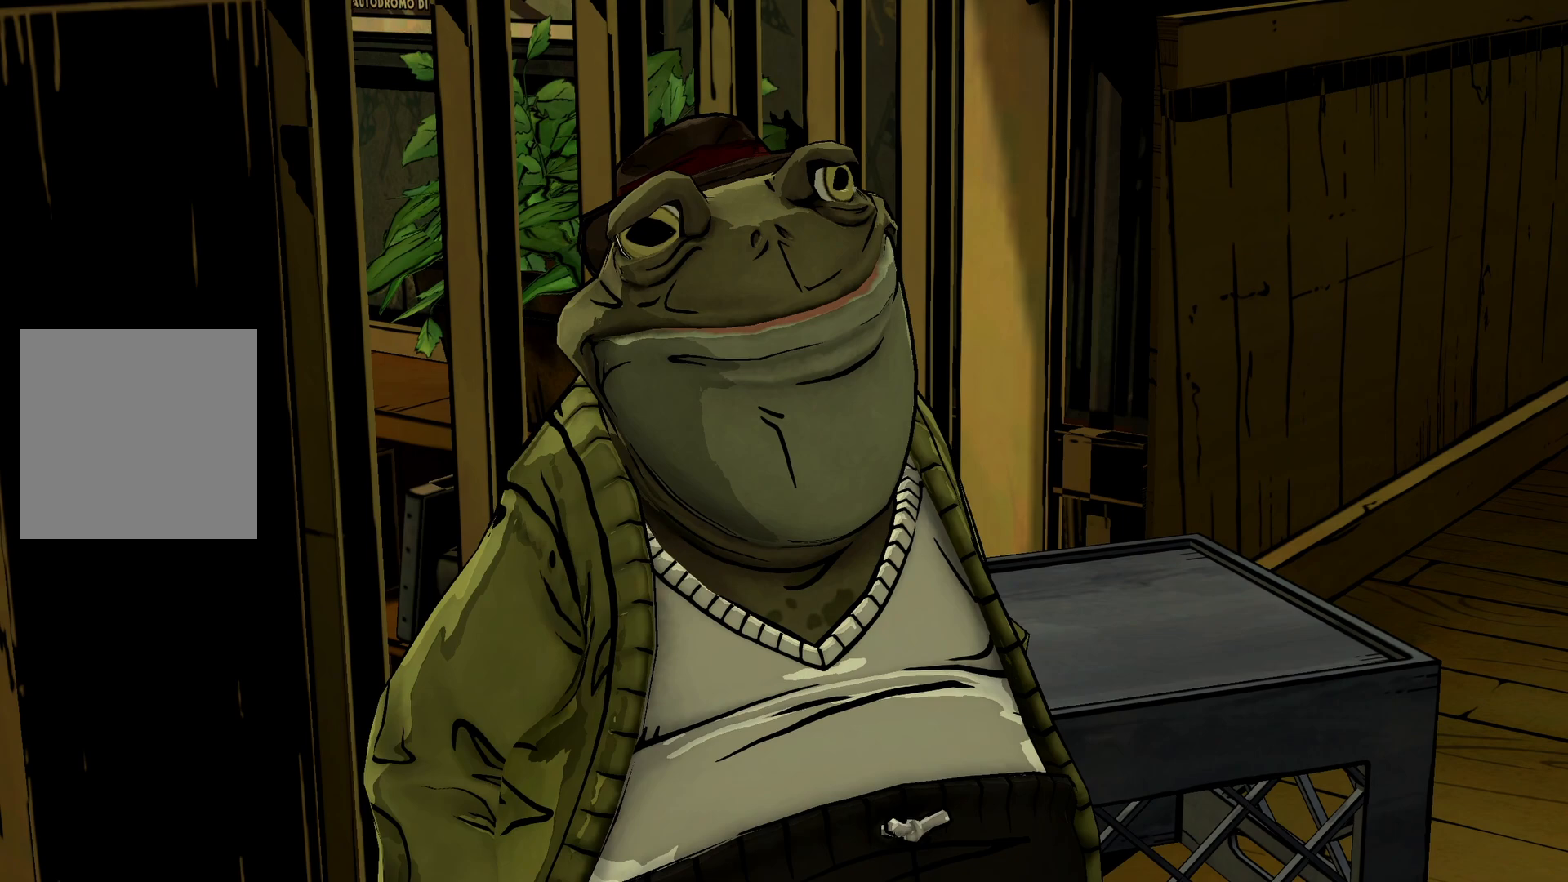
{"buttons": [], "left_stick": "center", "right_stick": "center", "events": []}
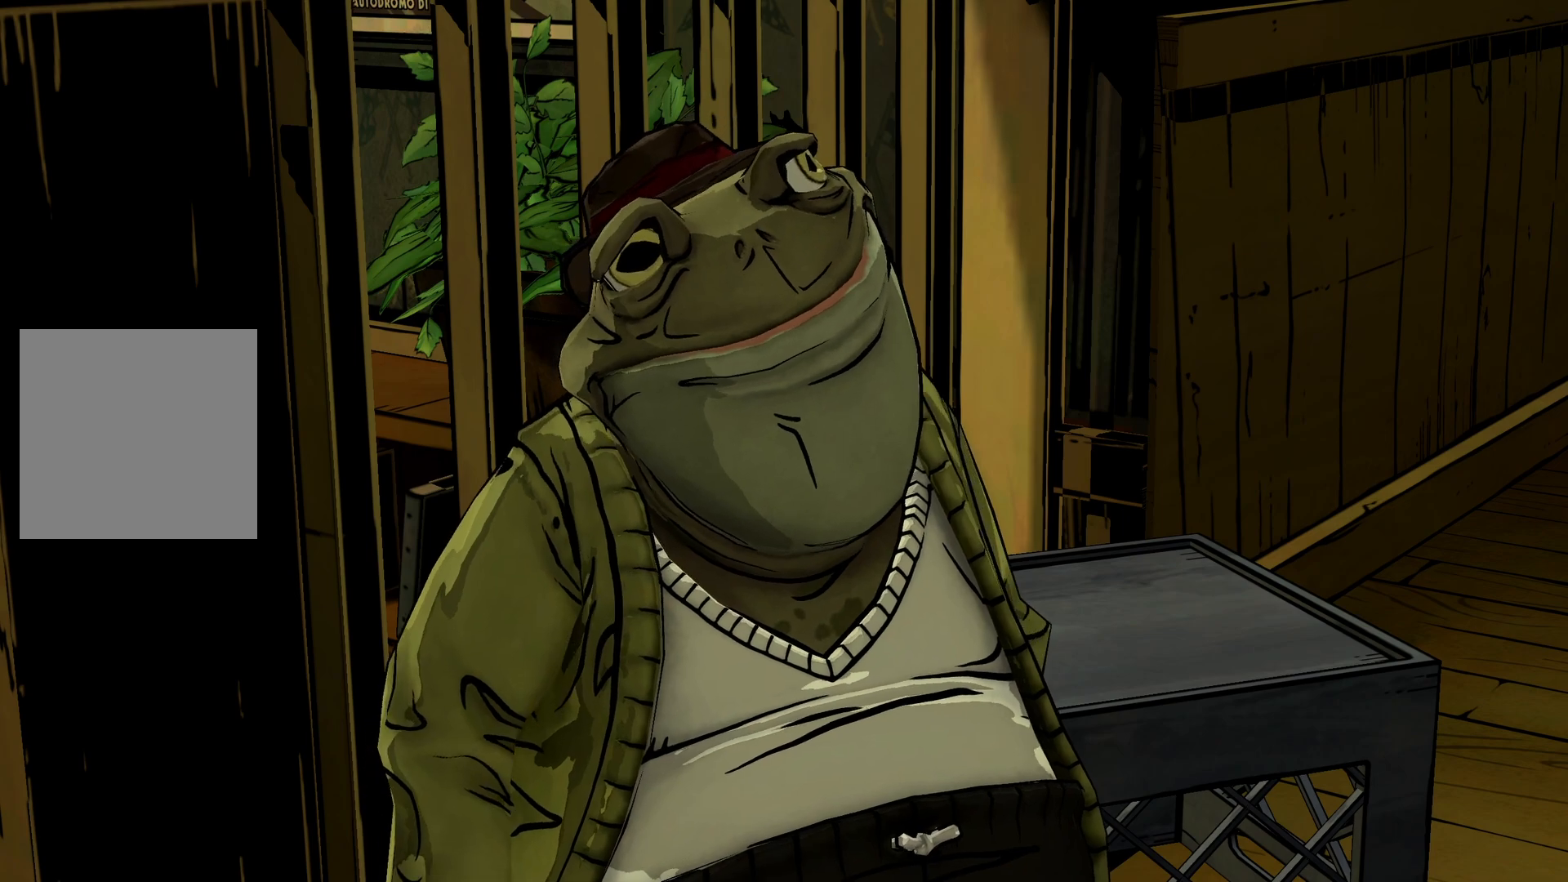
{"buttons": [], "left_stick": "center", "right_stick": "center", "events": []}
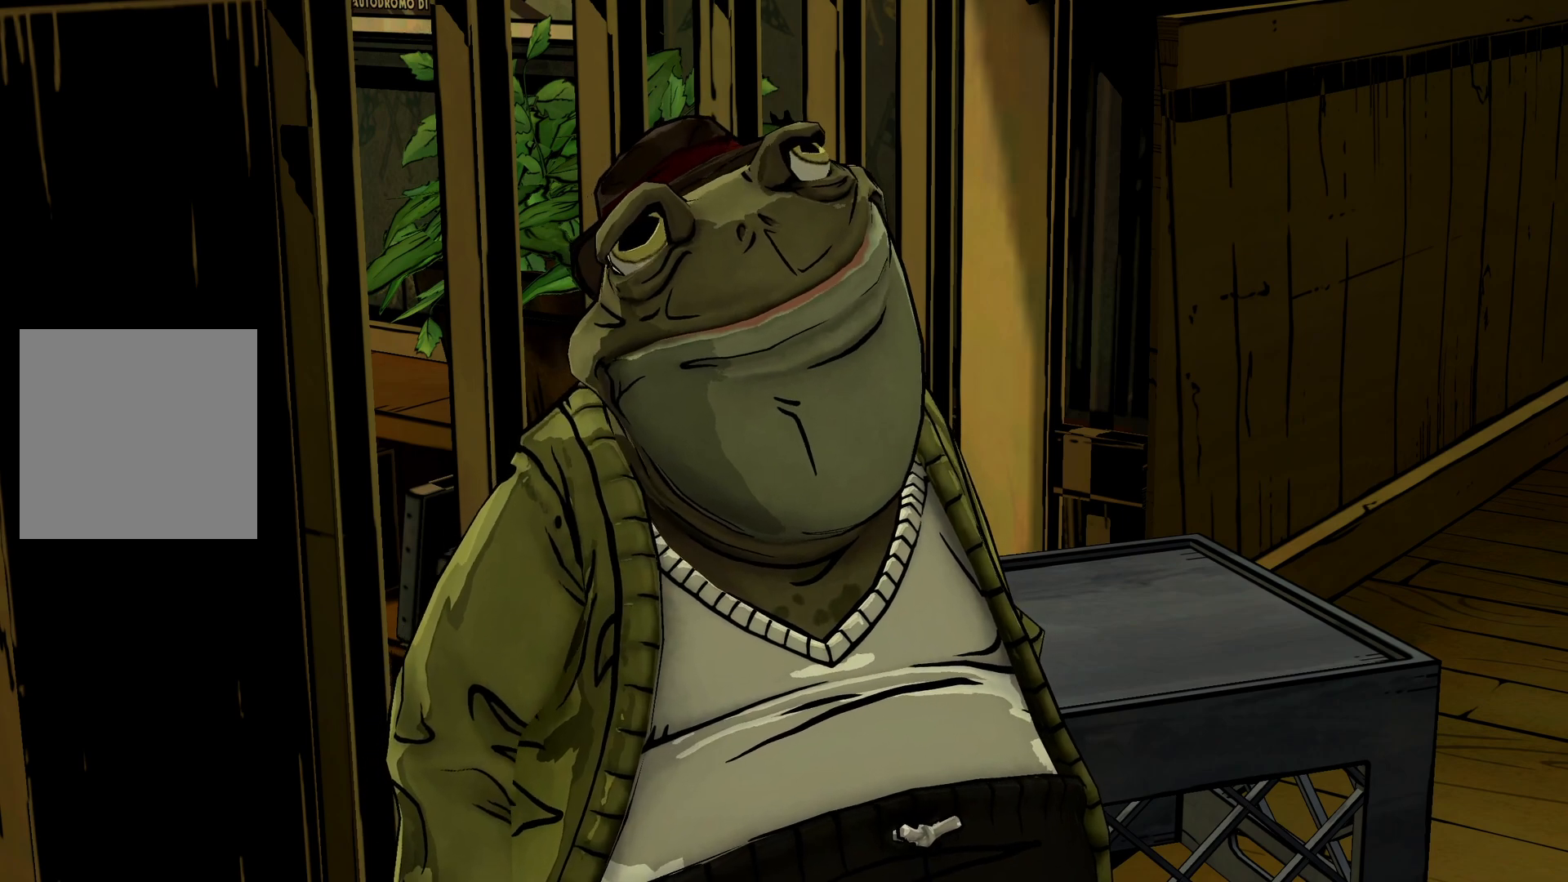
{"buttons": [], "left_stick": "center", "right_stick": "center", "events": []}
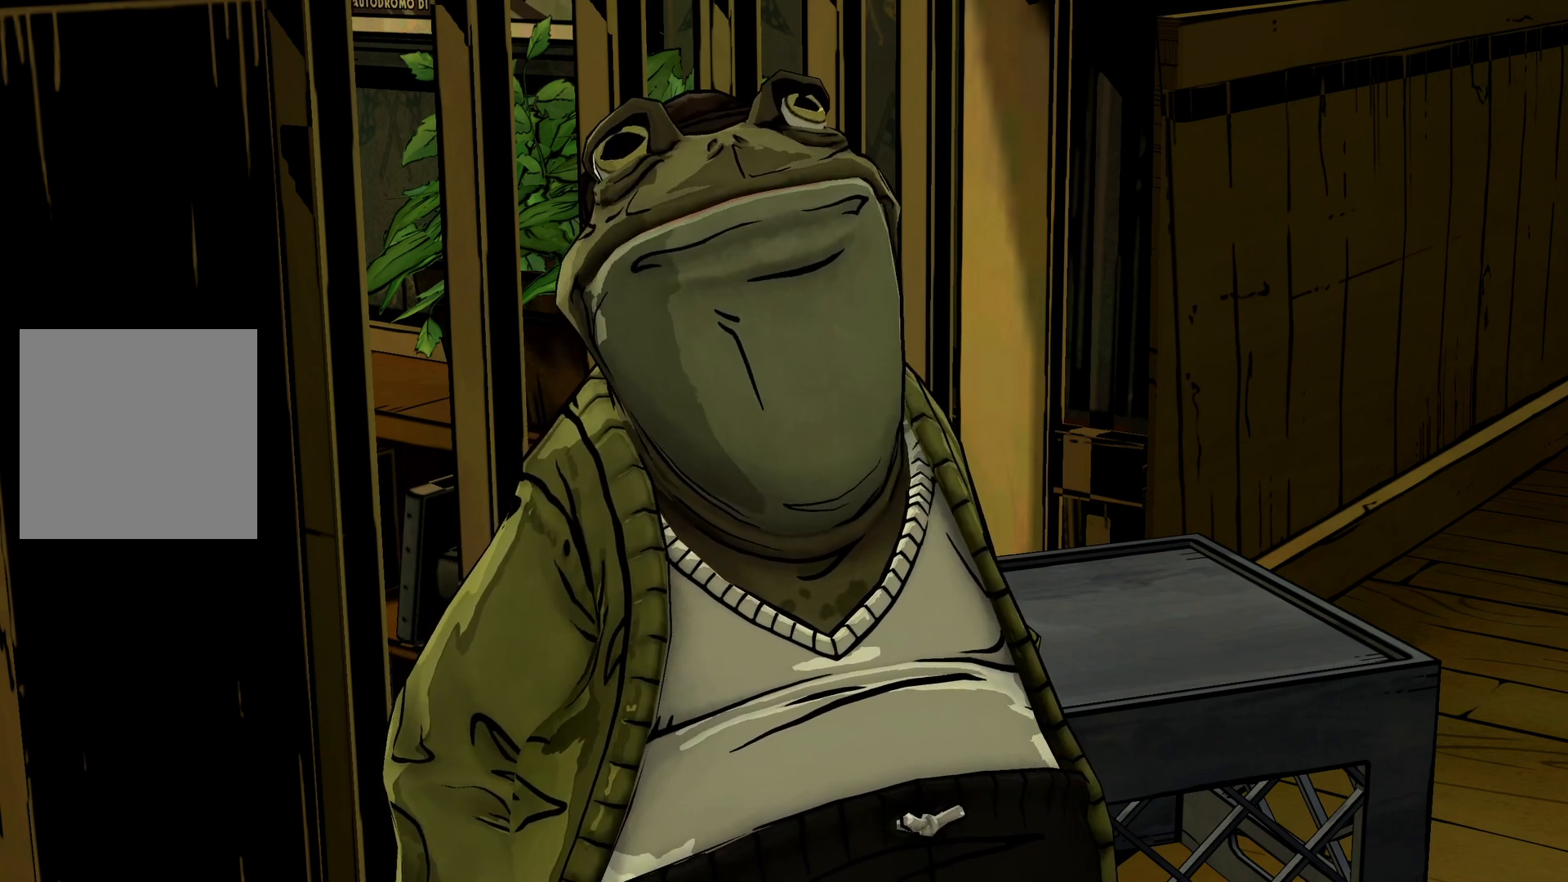
{"buttons": [], "left_stick": "center", "right_stick": "center", "events": []}
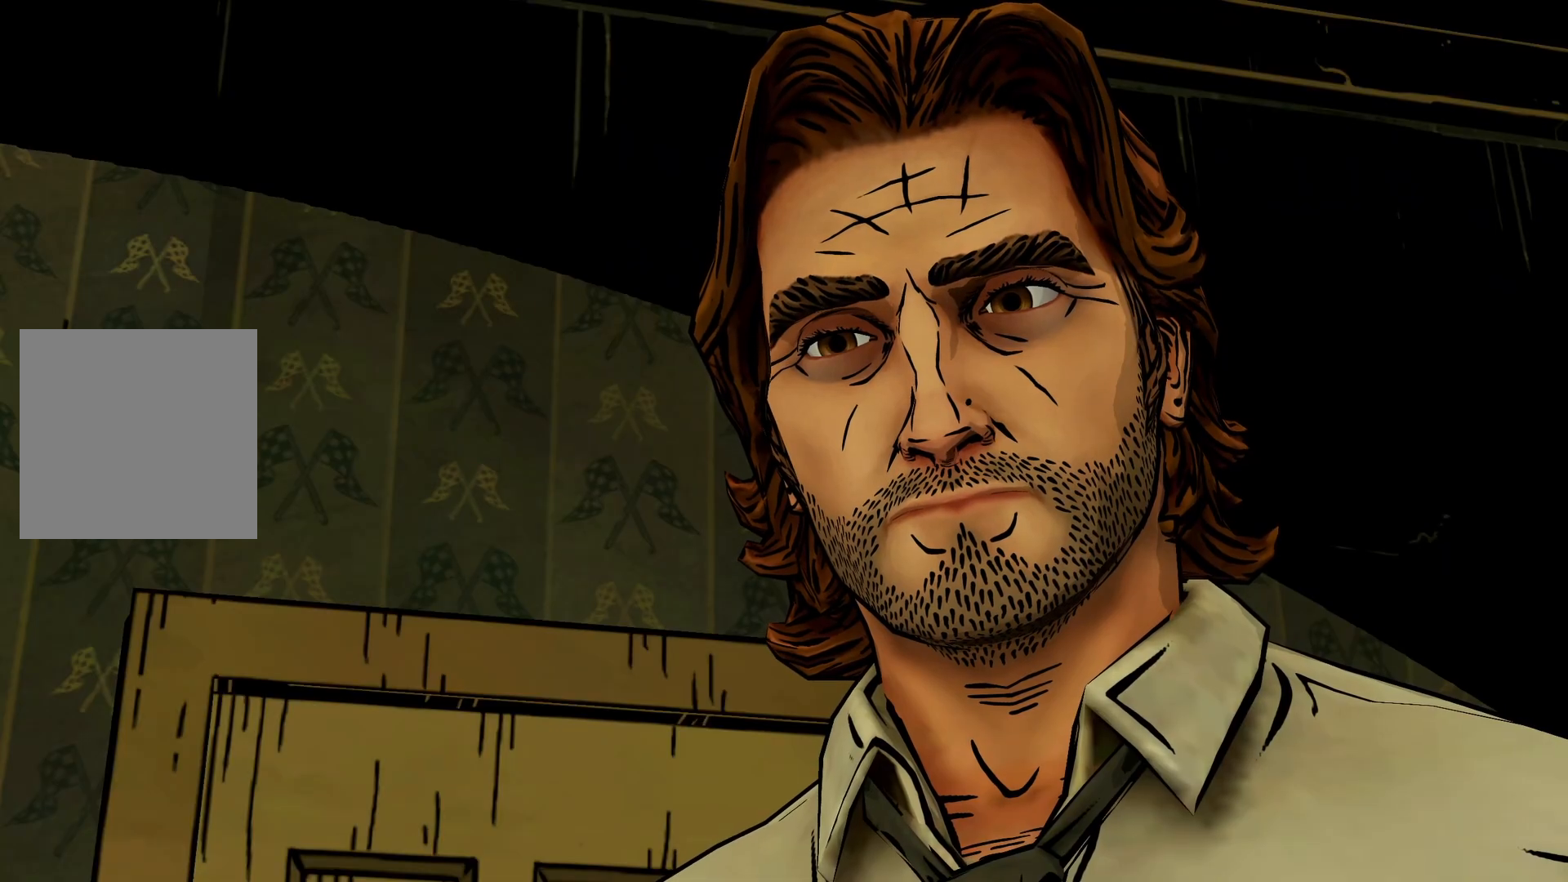
{"buttons": [], "left_stick": "center", "right_stick": "center", "events": []}
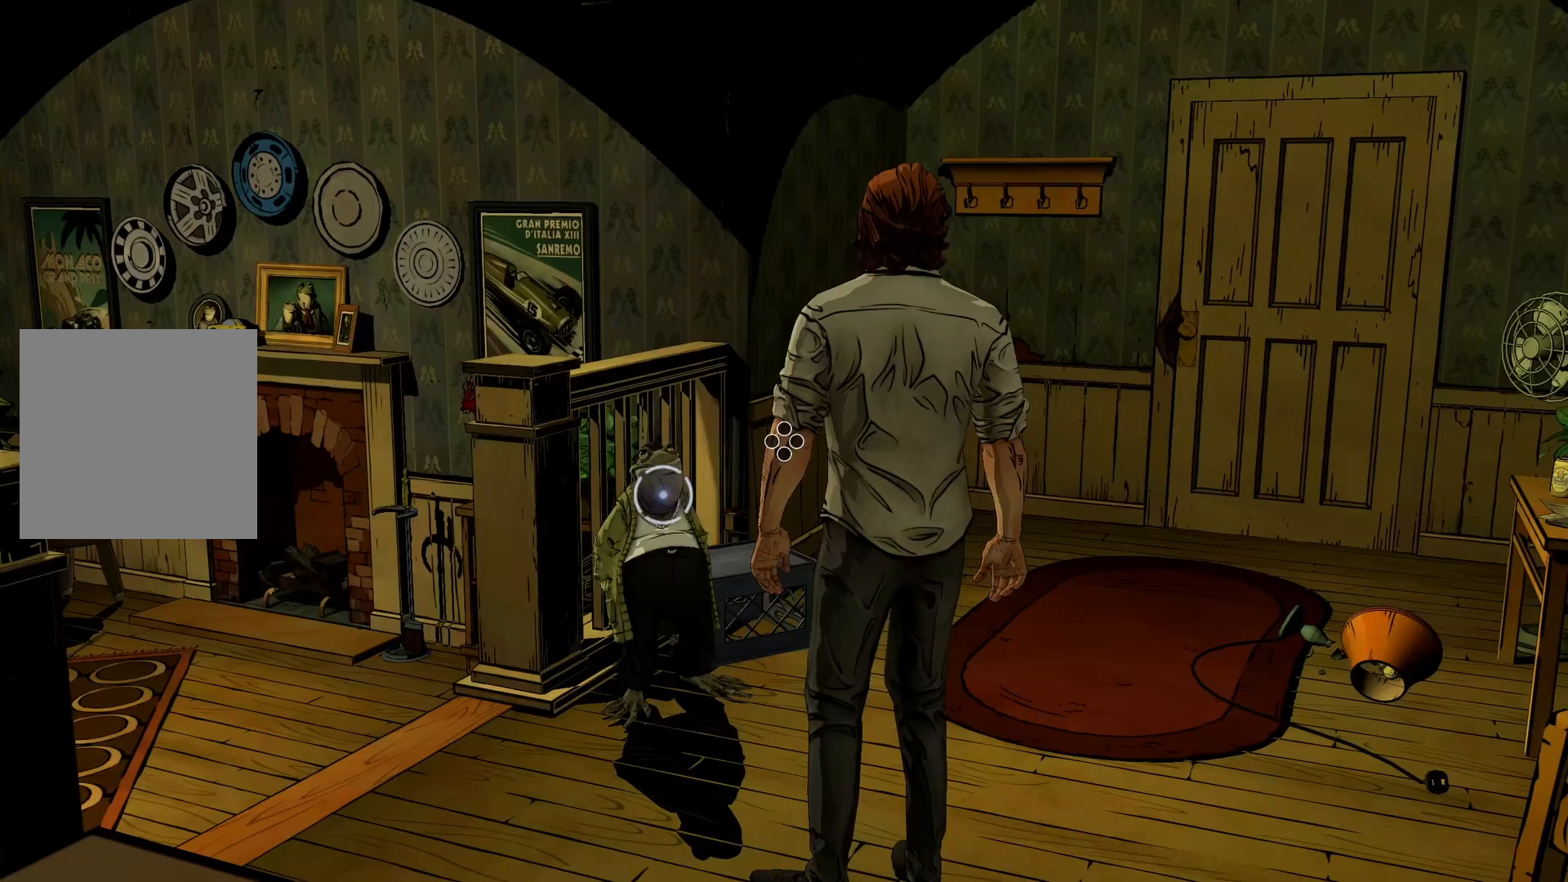
{"buttons": [], "left_stick": "center", "right_stick": "center", "events": []}
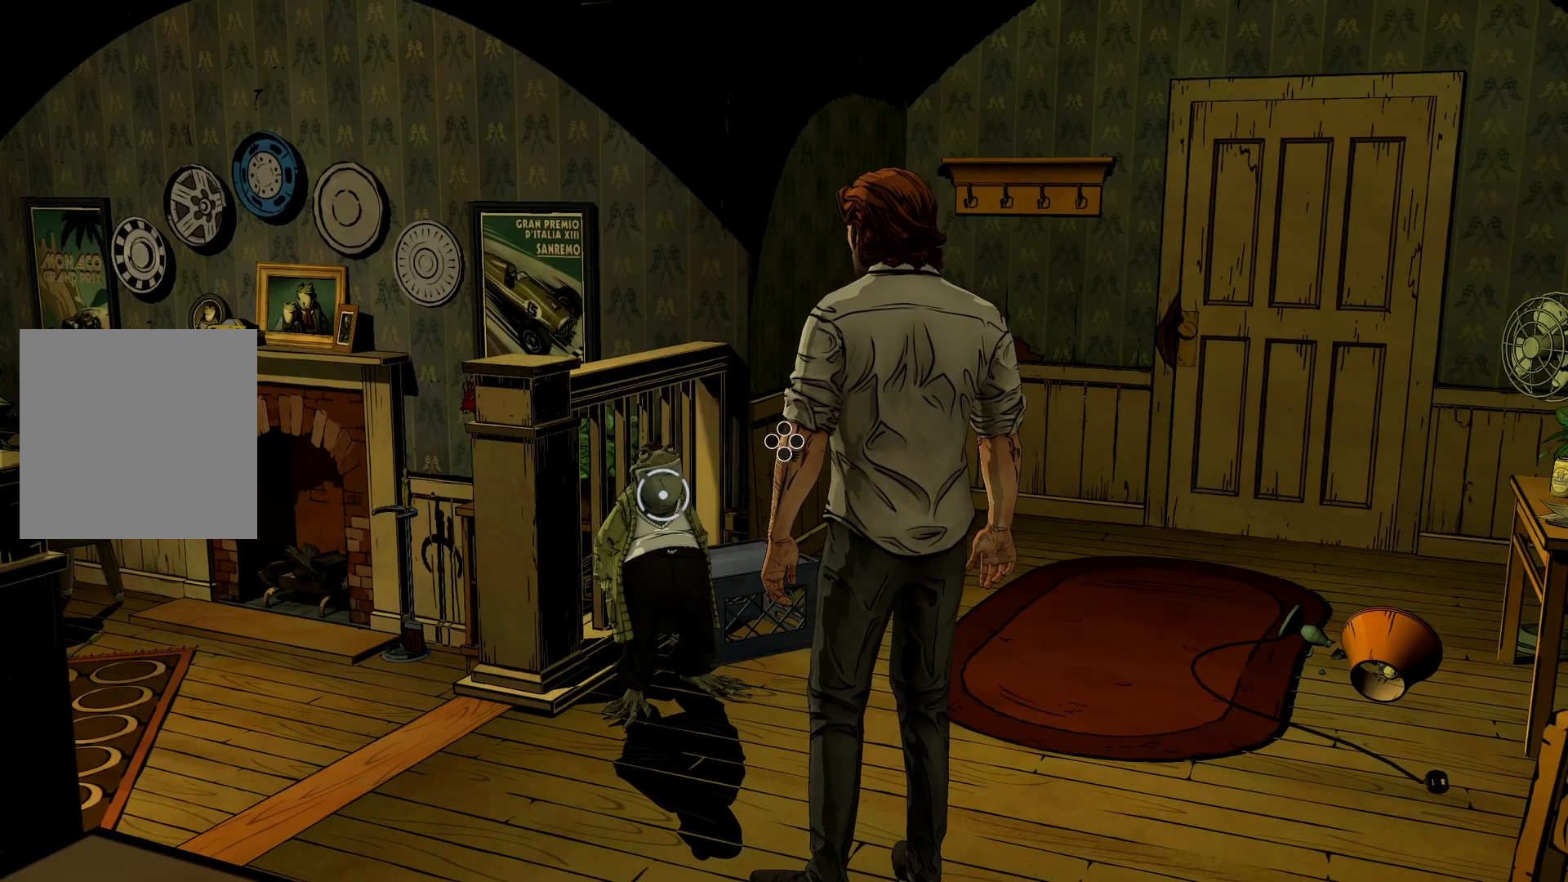
{"buttons": [], "left_stick": "center", "right_stick": "center", "events": [[233, "right_stick", "down-left"], [433, "right_stick", "center"]]}
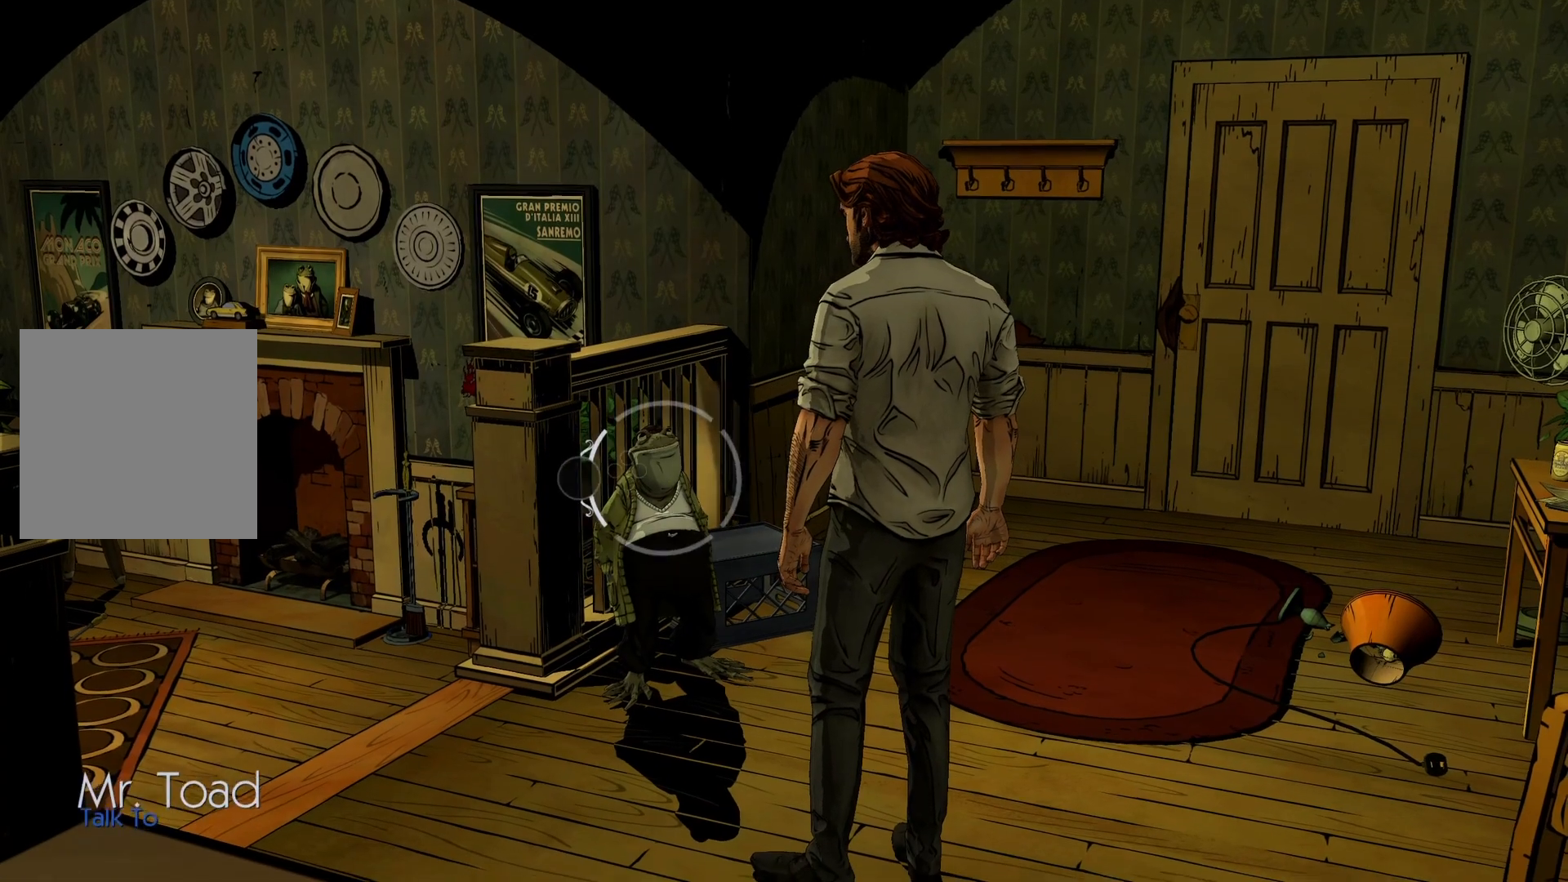
{"buttons": [], "left_stick": "center", "right_stick": "center", "events": [[250, "Y", "down"], [433, "Y", "up"]]}
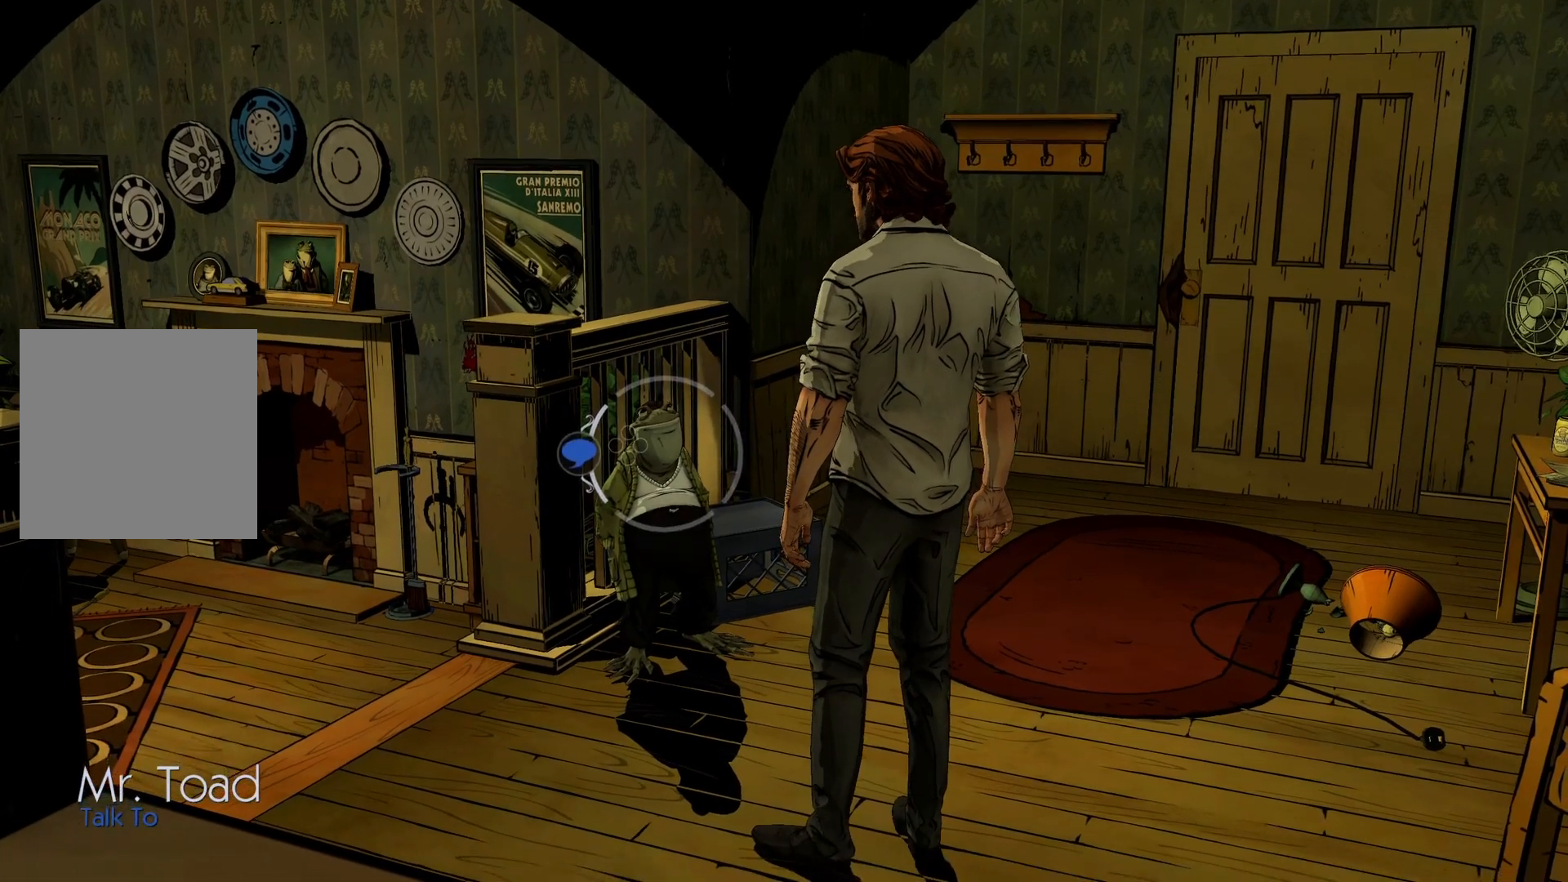
{"buttons": [], "left_stick": "center", "right_stick": "center", "events": [[117, "X", "down"], [300, "X", "up"]]}
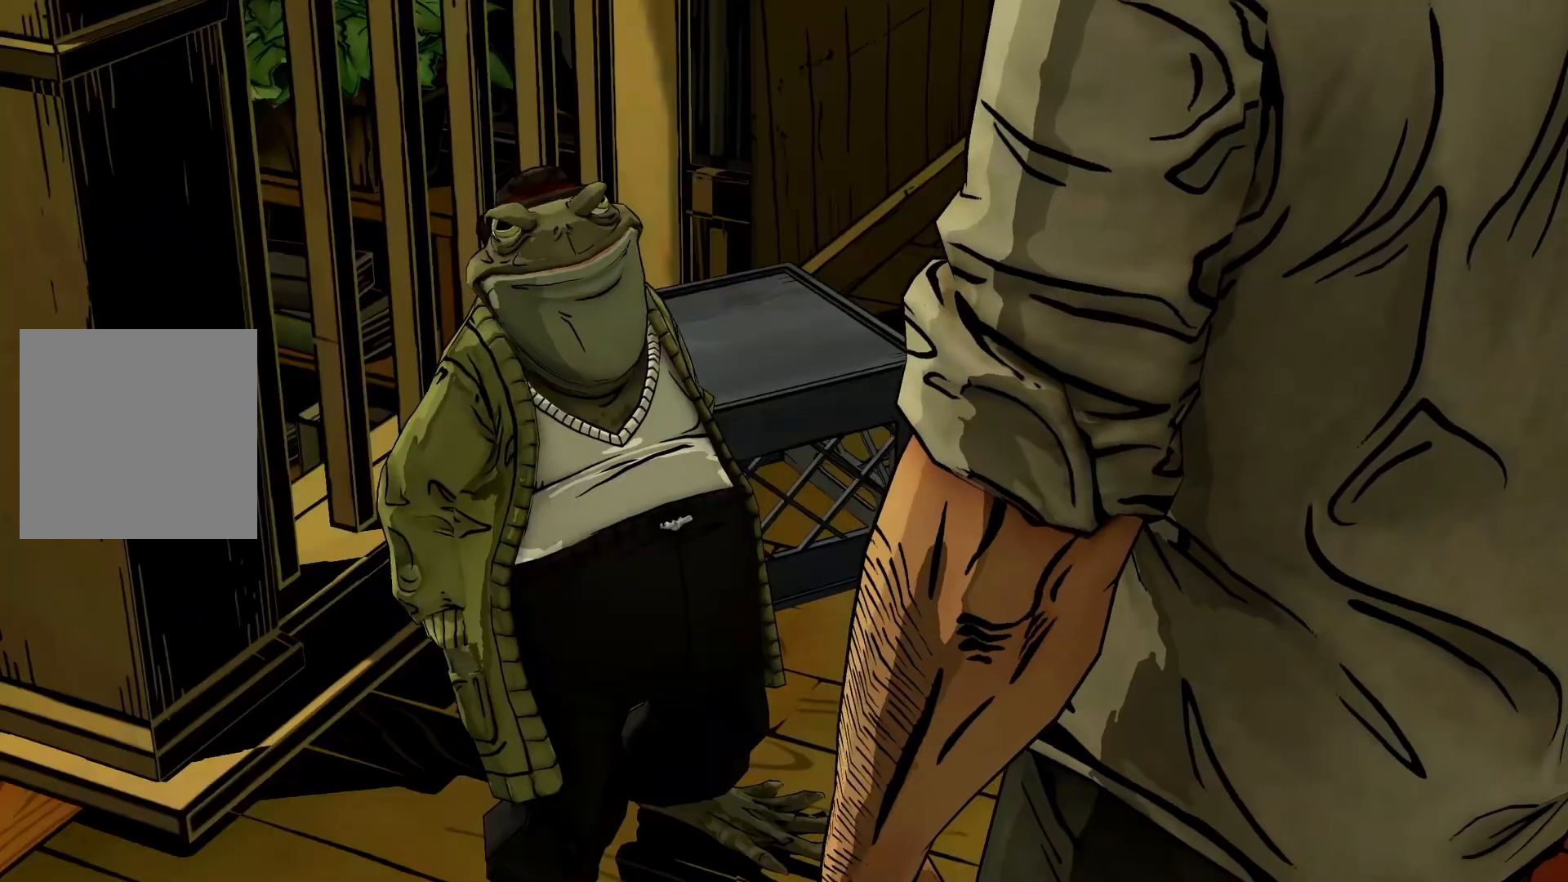
{"buttons": [], "left_stick": "center", "right_stick": "center", "events": [[233, "Y", "down"], [383, "Y", "up"]]}
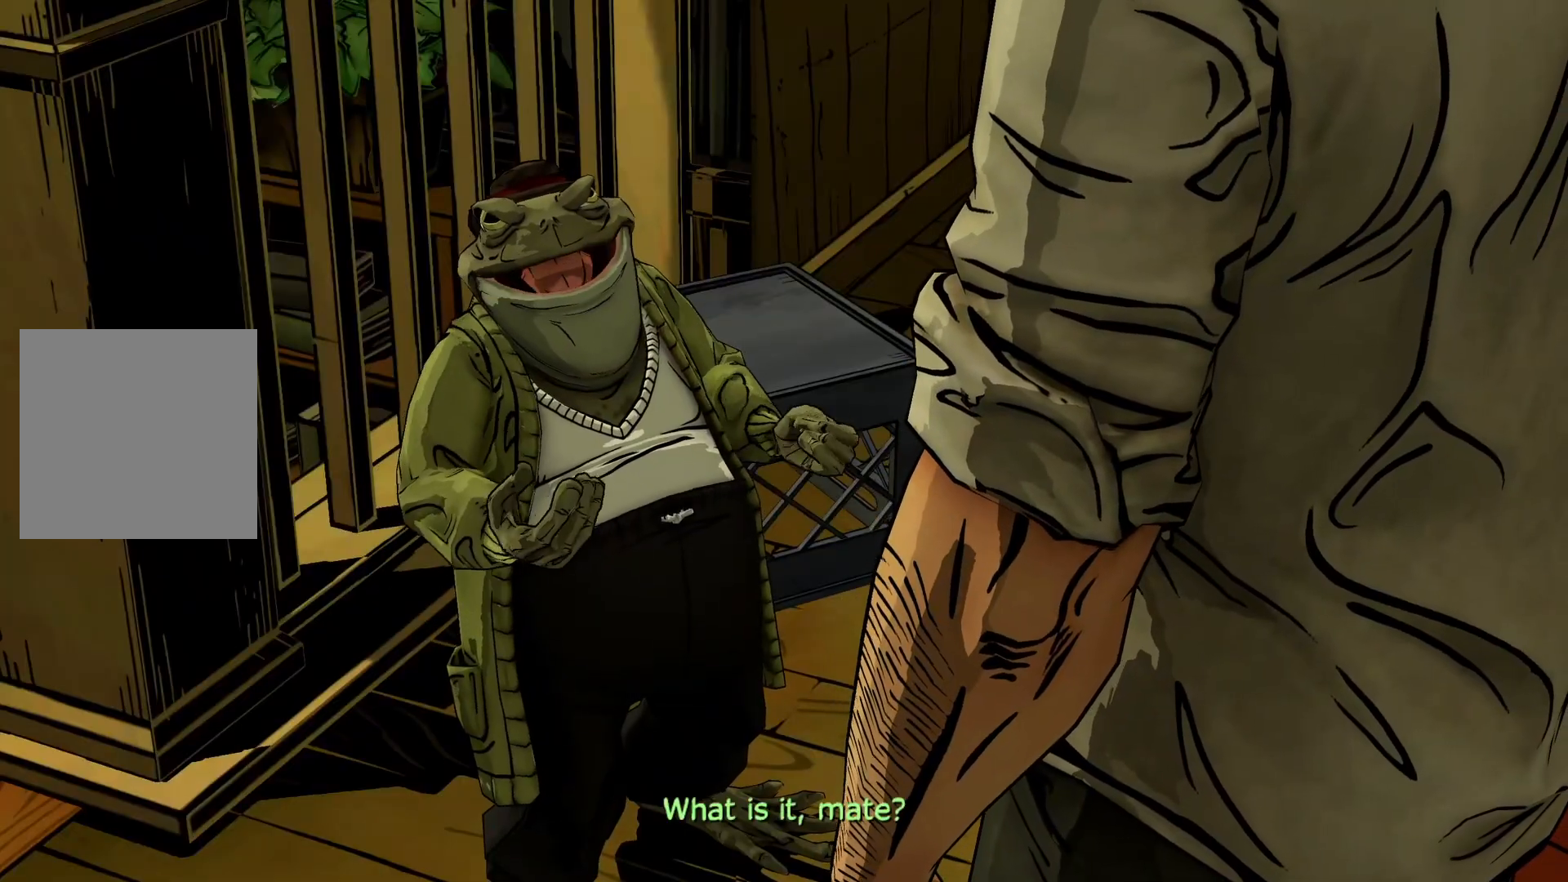
{"buttons": [], "left_stick": "center", "right_stick": "center", "events": []}
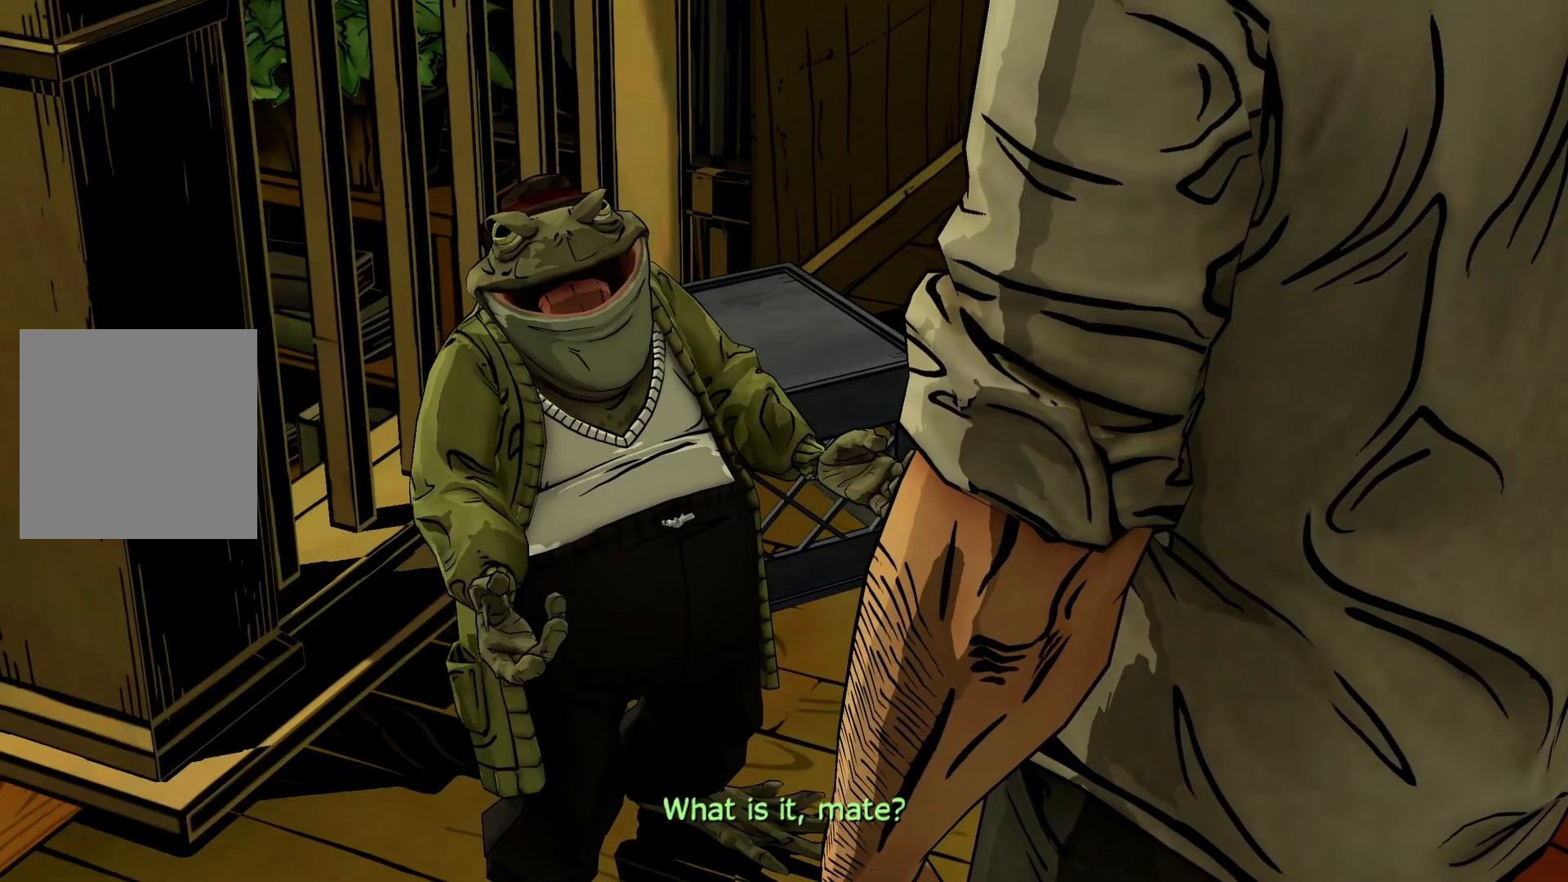
{"buttons": [], "left_stick": "center", "right_stick": "center", "events": []}
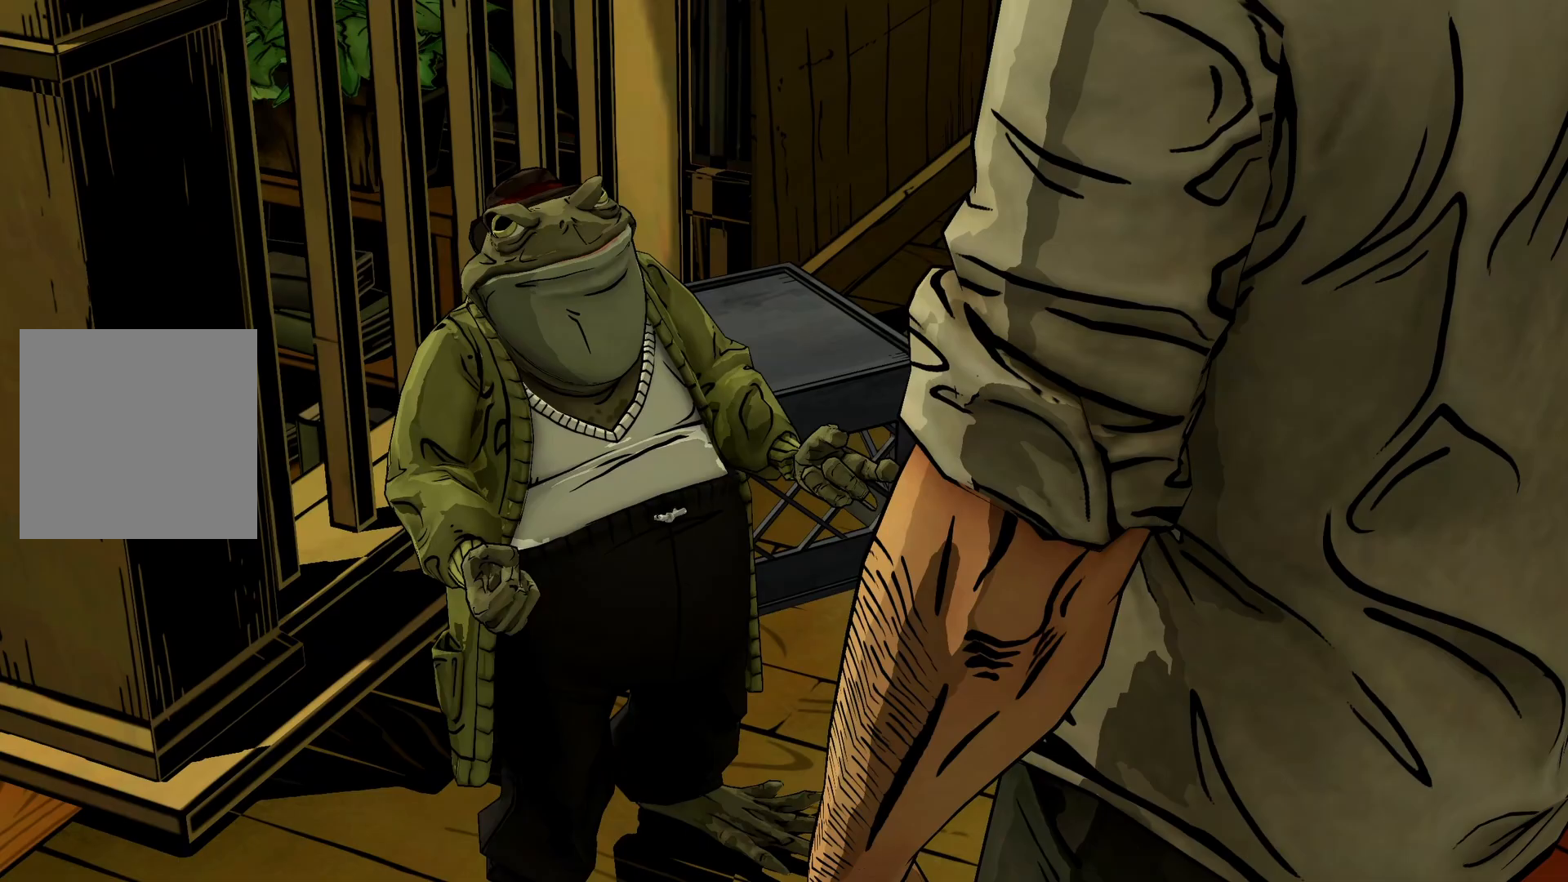
{"buttons": [], "left_stick": "center", "right_stick": "center", "events": [[183, "Y", "down"], [383, "Y", "up"]]}
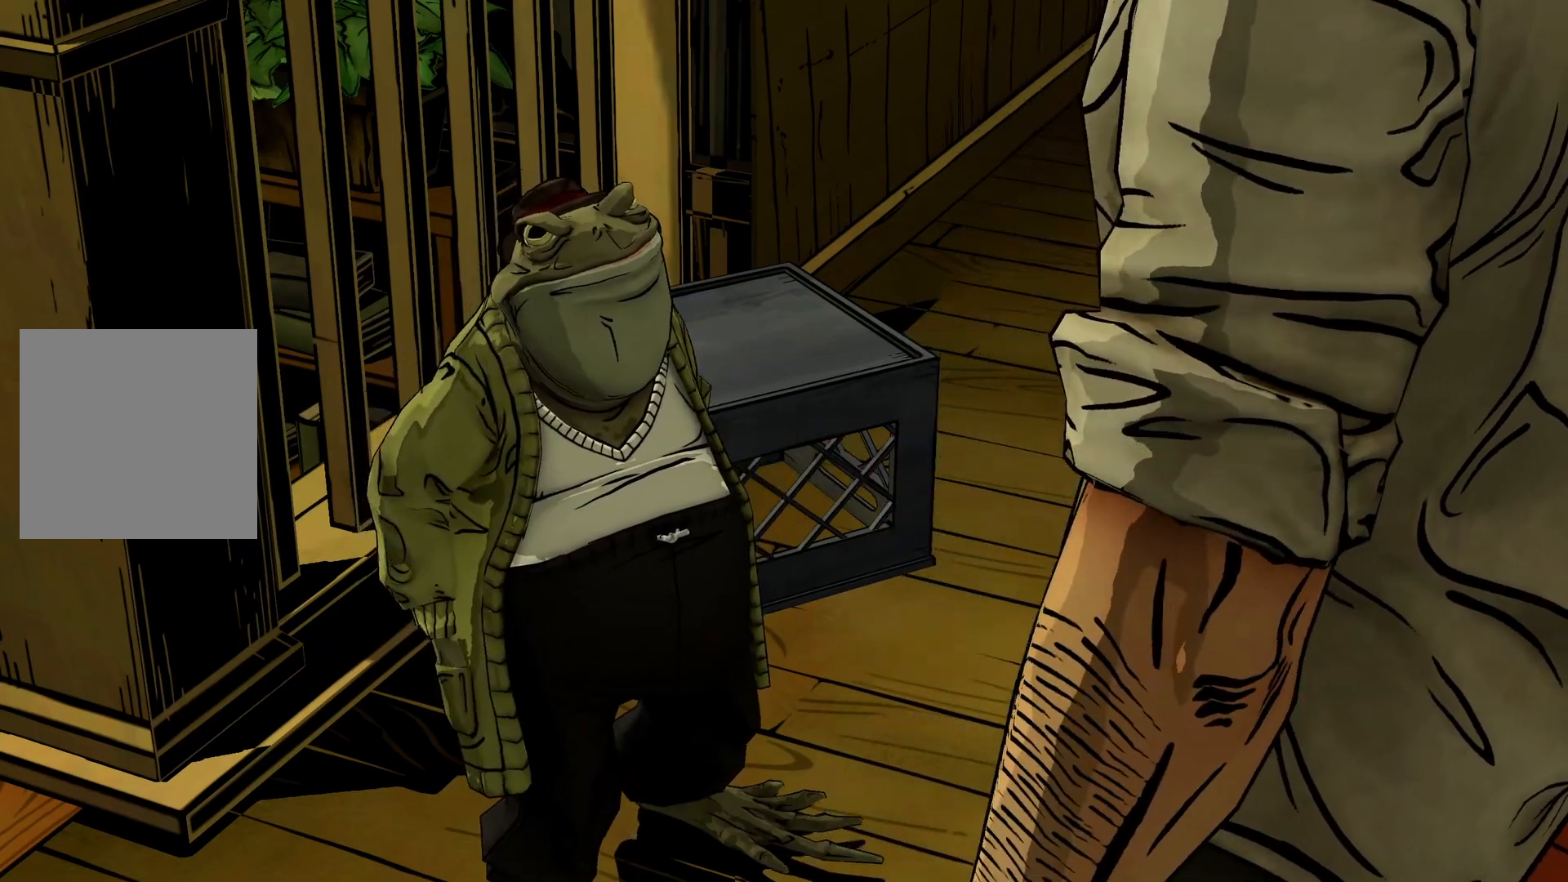
{"buttons": [], "left_stick": "center", "right_stick": "center", "events": [[67, "Y", "down"], [183, "Y", "up"], [333, "Y", "down"], [433, "Y", "up"]]}
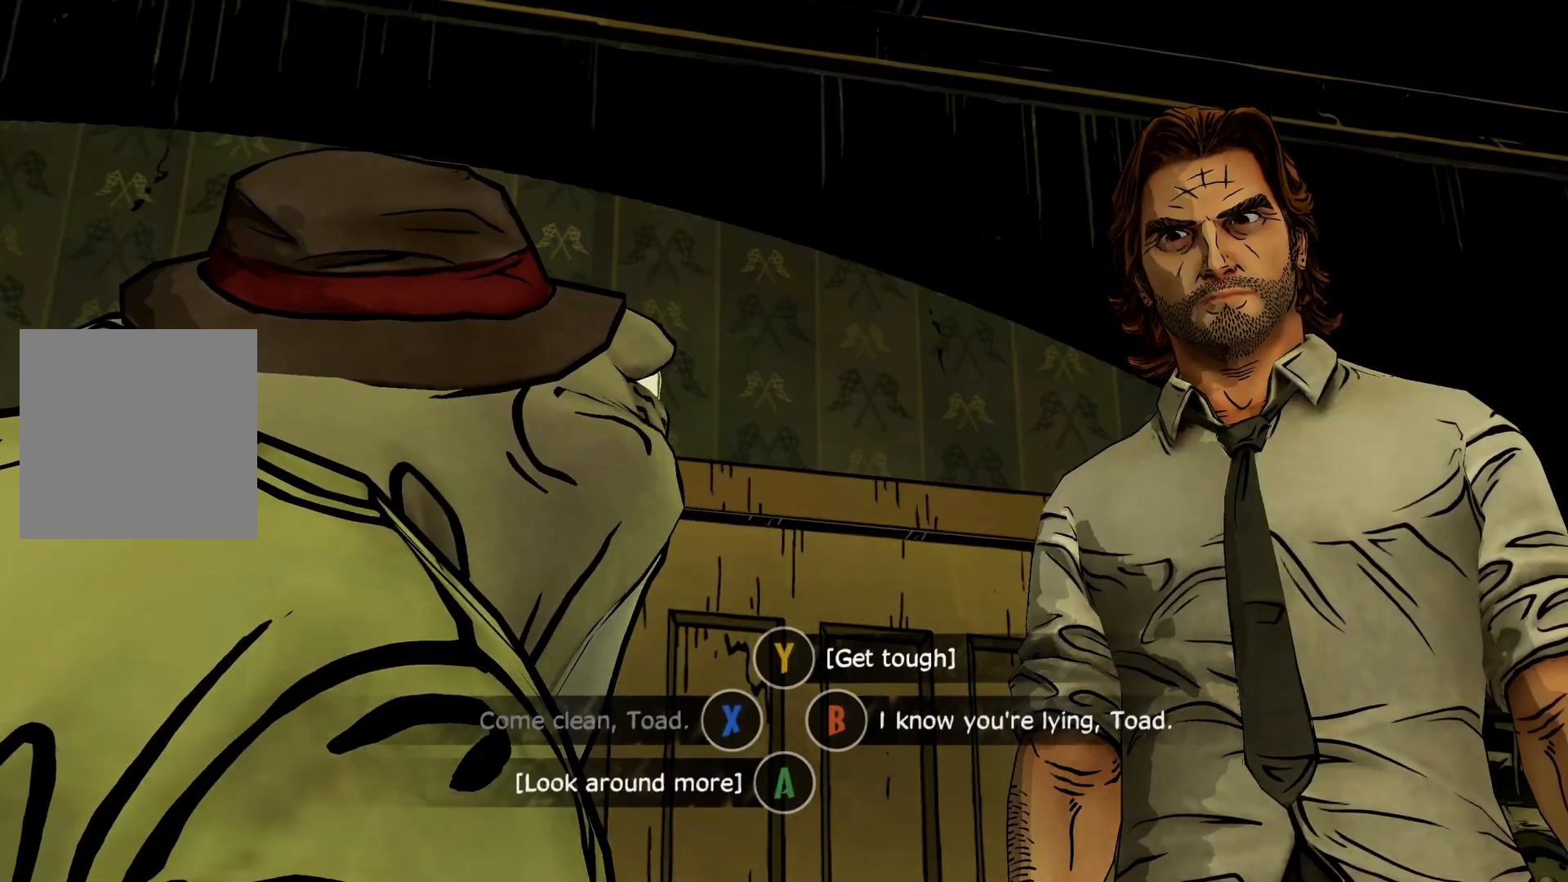
{"buttons": [], "left_stick": "center", "right_stick": "center", "events": []}
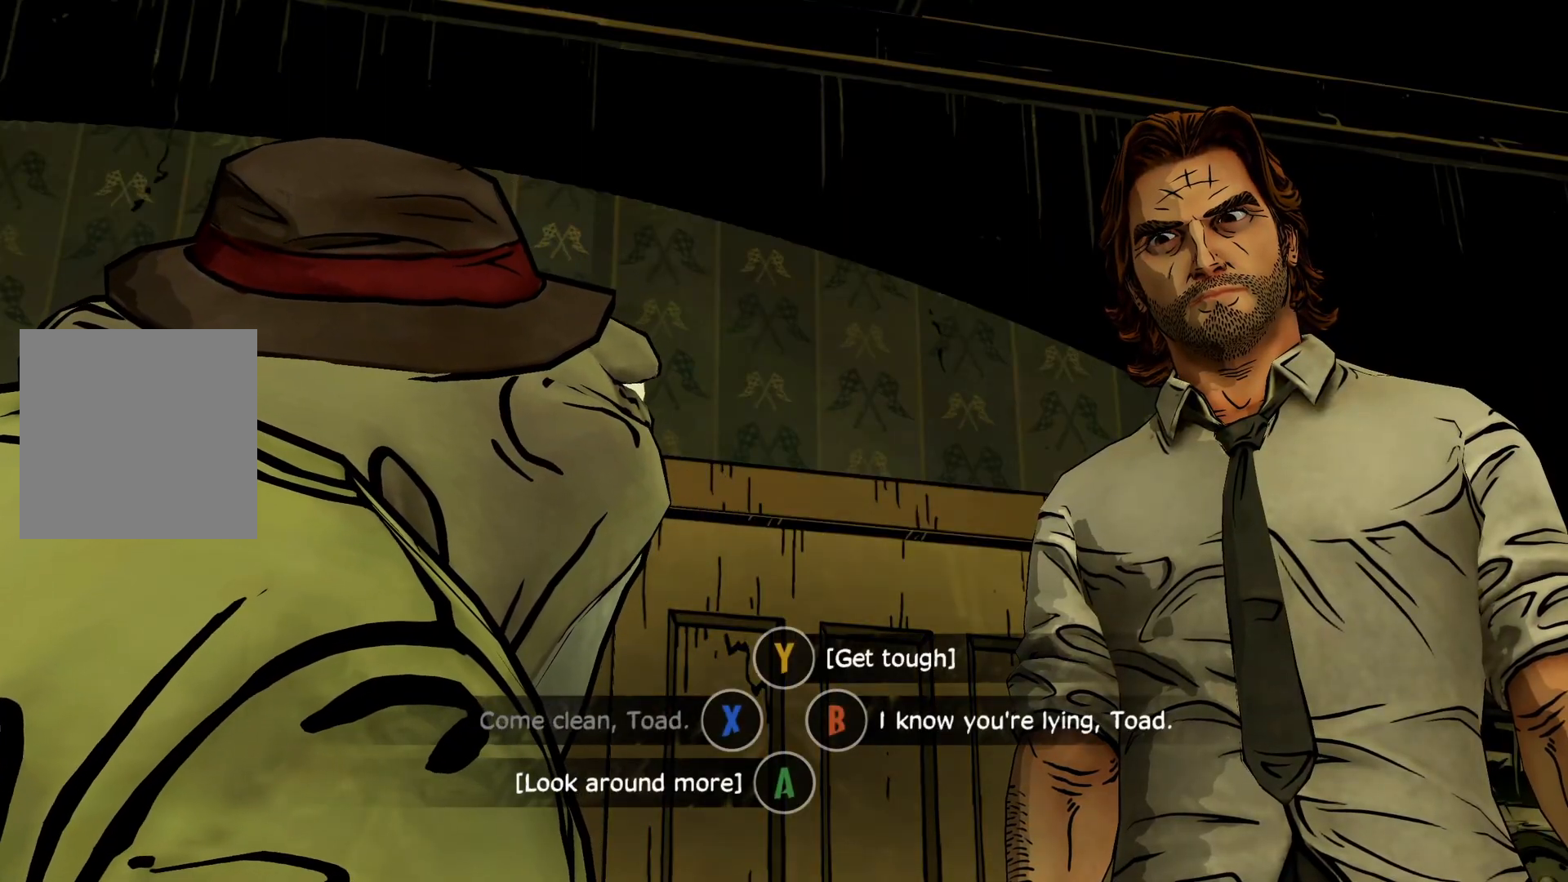
{"buttons": ["B"], "left_stick": "center", "right_stick": "center", "events": [[367, "B", "down"]]}
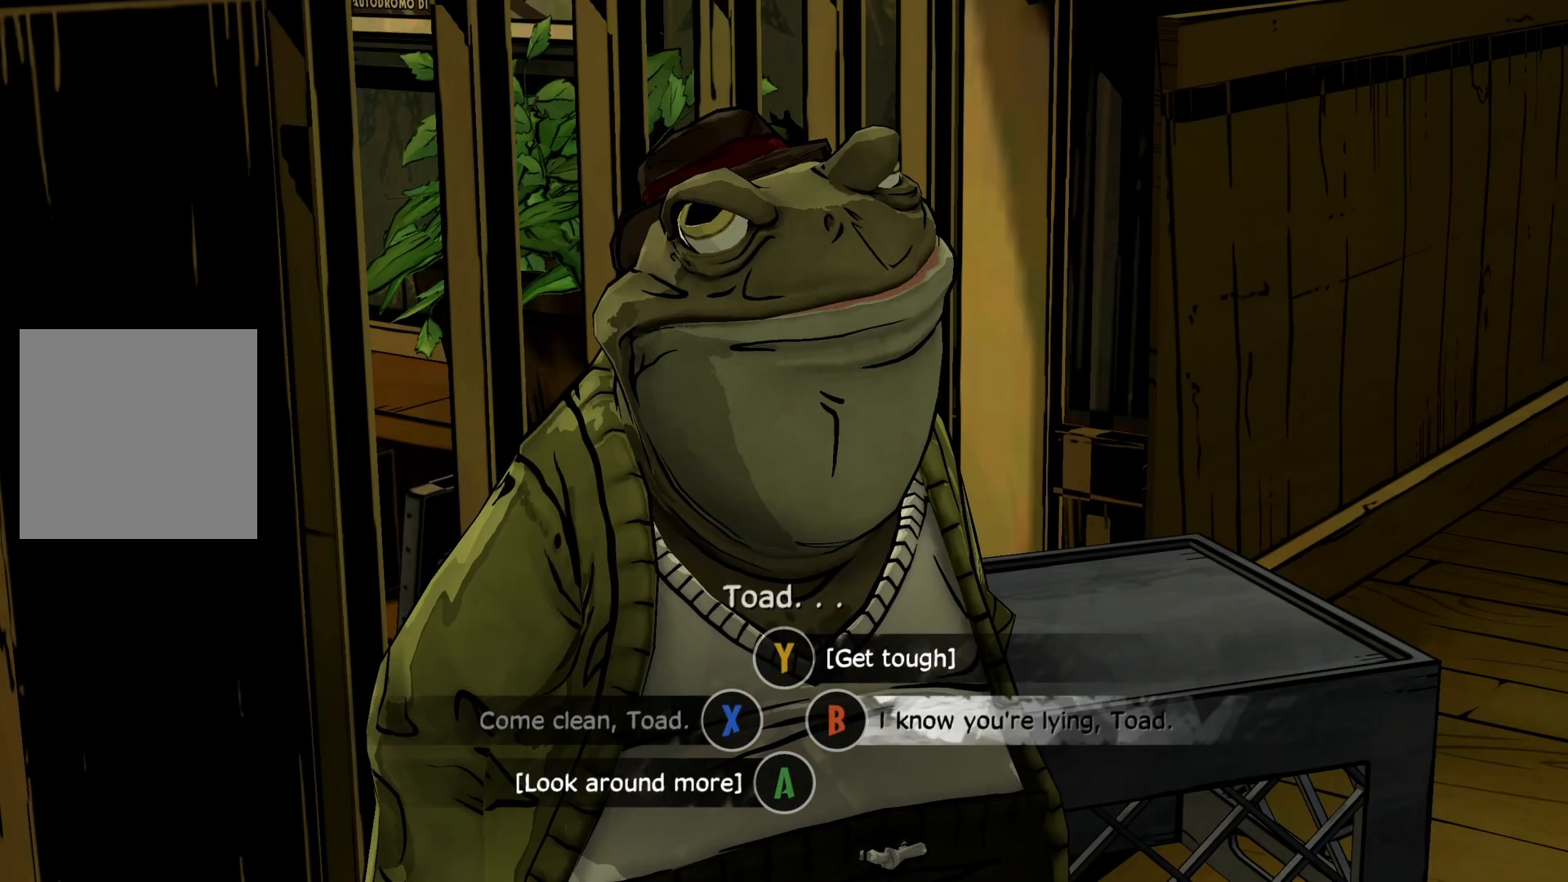
{"buttons": [], "left_stick": "center", "right_stick": "center", "events": [[17, "B", "up"]]}